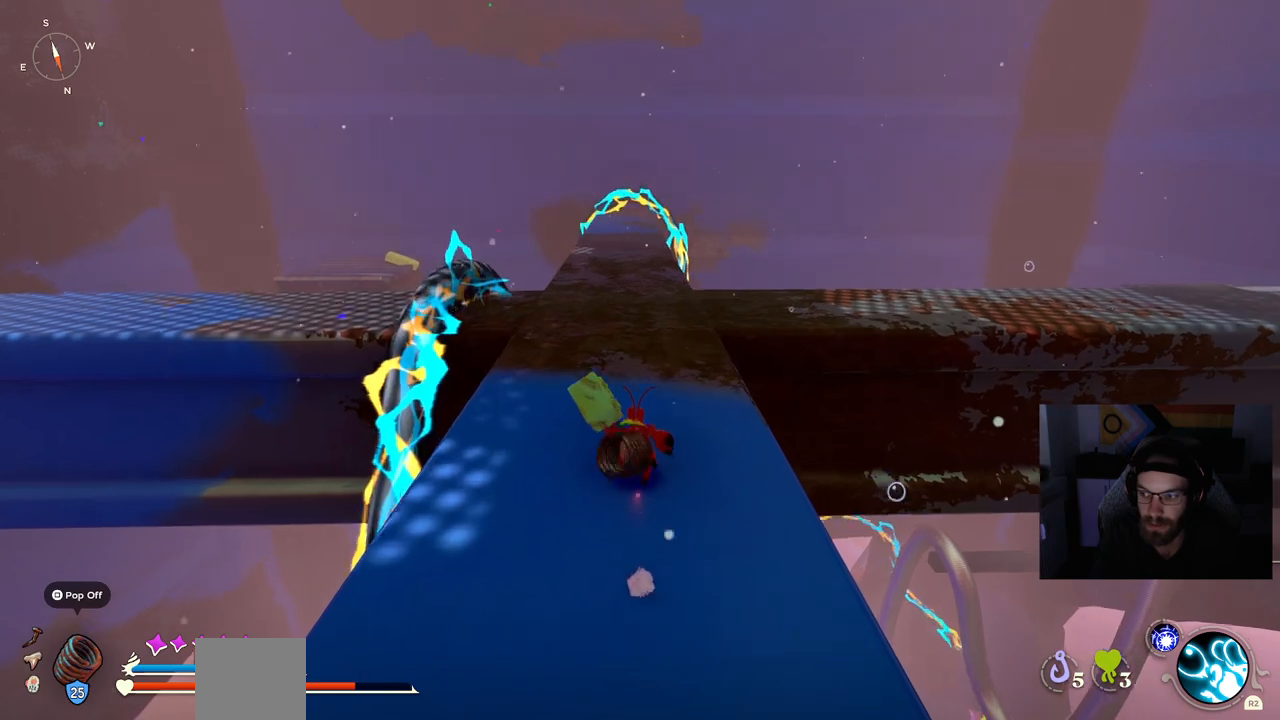
Gameplay with a controller (PlayStation layout); each line is a JSON object with the inputs held at the frame after it. "events" lists button and stick changes between this image and that frame as [ms after this image, input, new state], when the widget could be followed in between. Not read: L1 R1 right_stick.
{"buttons": ["CIRCLE"], "left_stick": "up", "events": []}
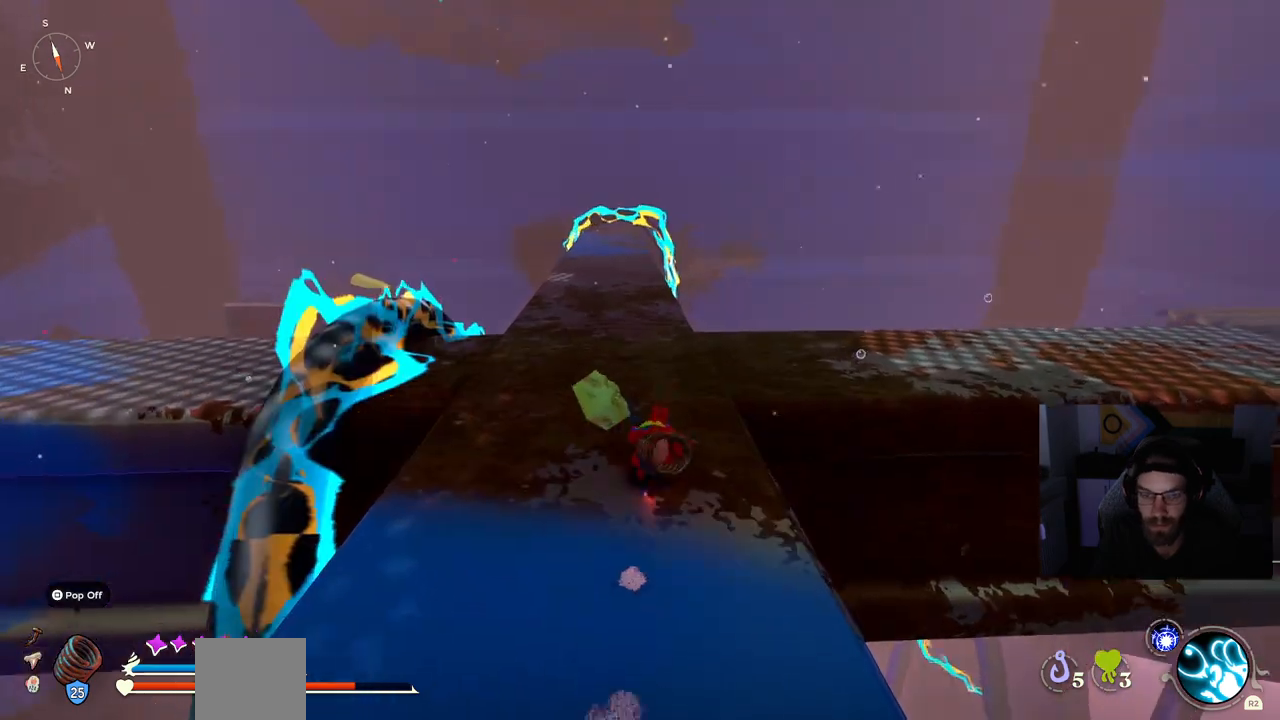
{"buttons": [], "left_stick": "up", "events": [[50, "CIRCLE", "up"]]}
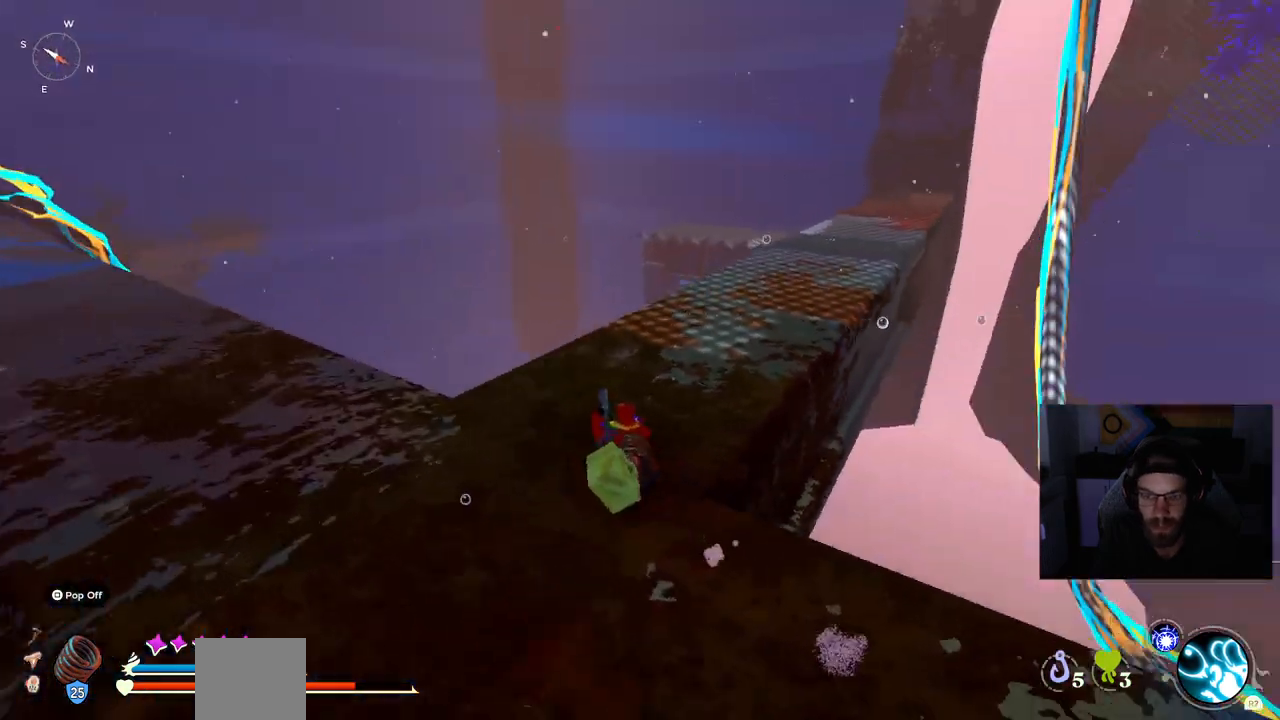
{"buttons": ["CIRCLE"], "left_stick": "up", "events": [[300, "CIRCLE", "down"]]}
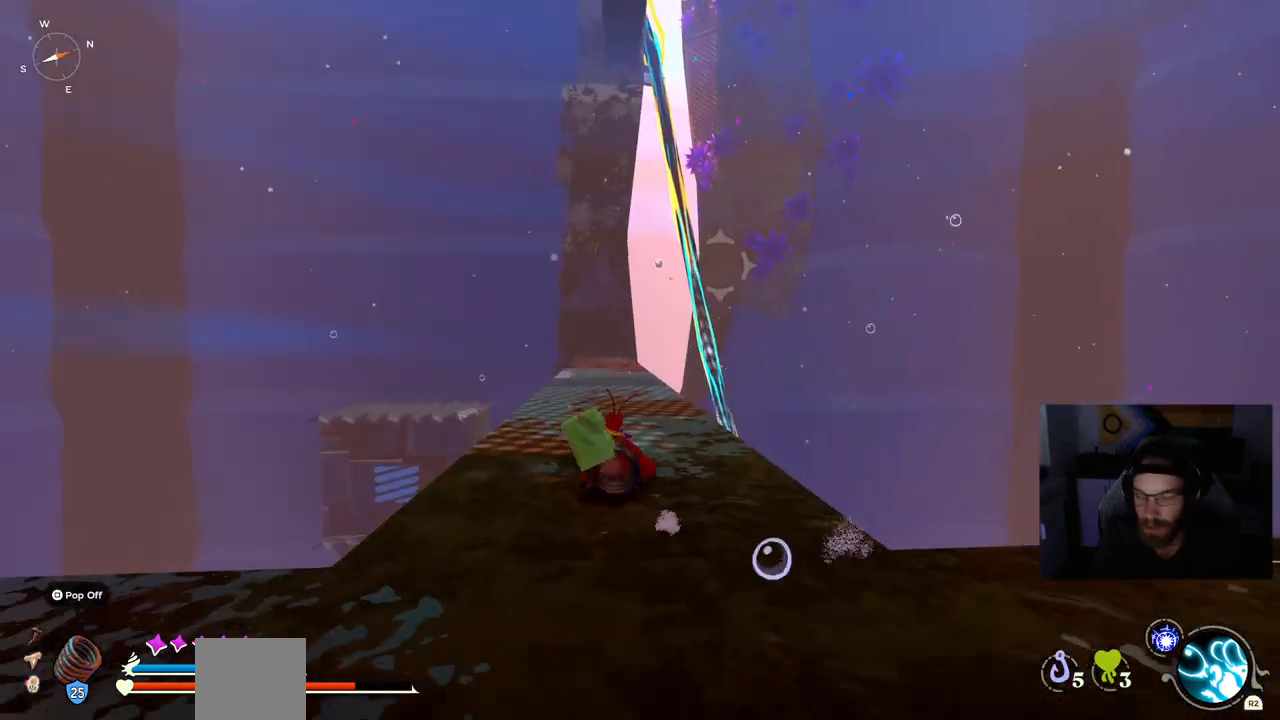
{"buttons": ["CIRCLE"], "left_stick": "up", "events": []}
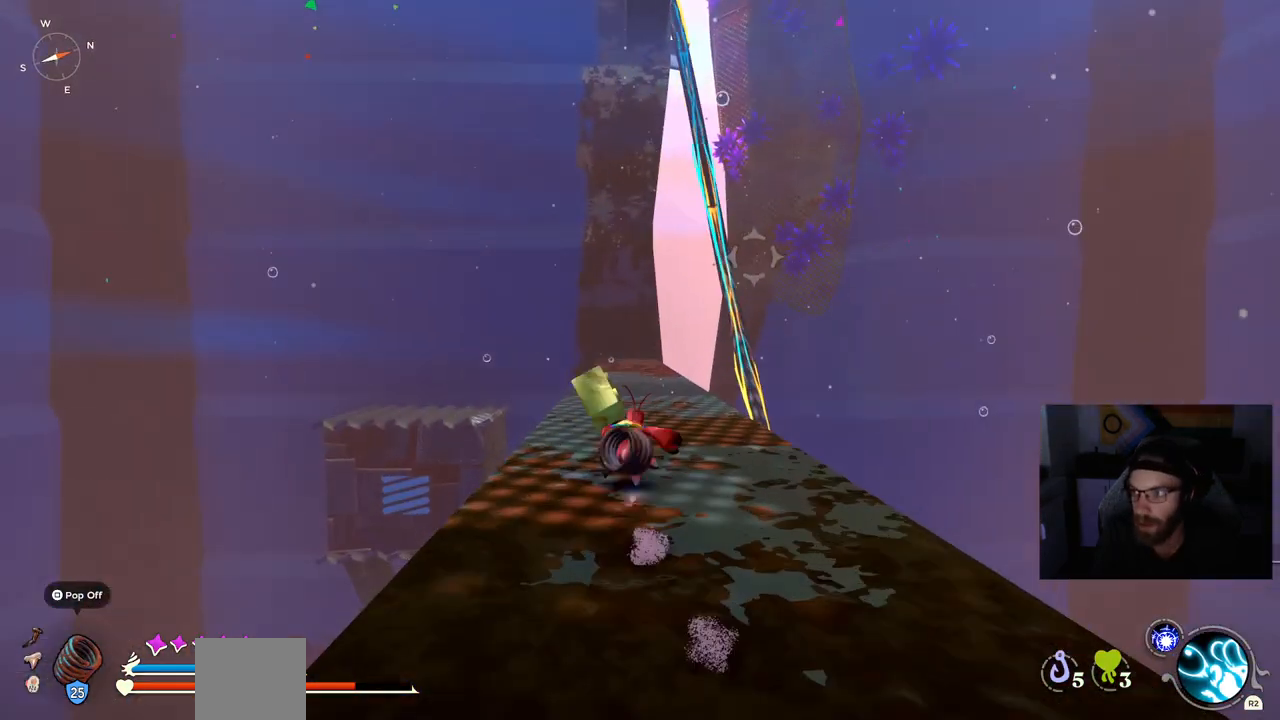
{"buttons": ["CIRCLE"], "left_stick": "up", "events": []}
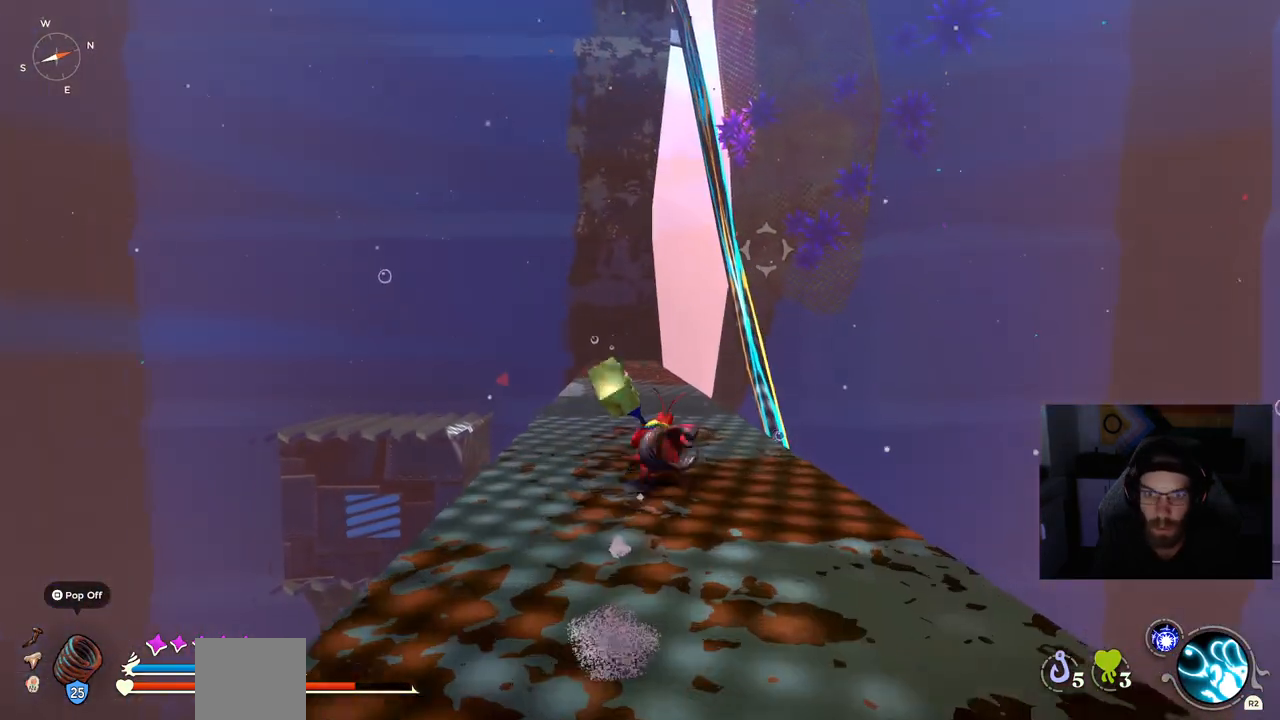
{"buttons": ["CIRCLE"], "left_stick": "up", "events": []}
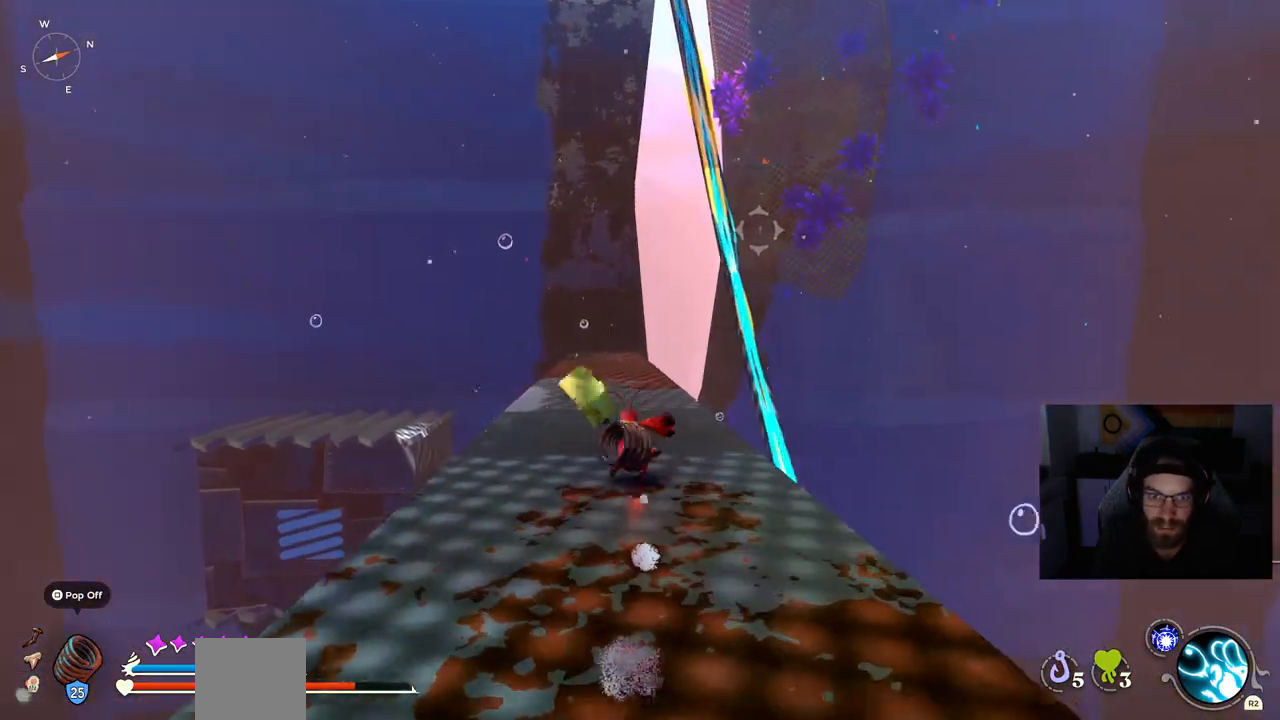
{"buttons": ["CIRCLE"], "left_stick": "up", "events": []}
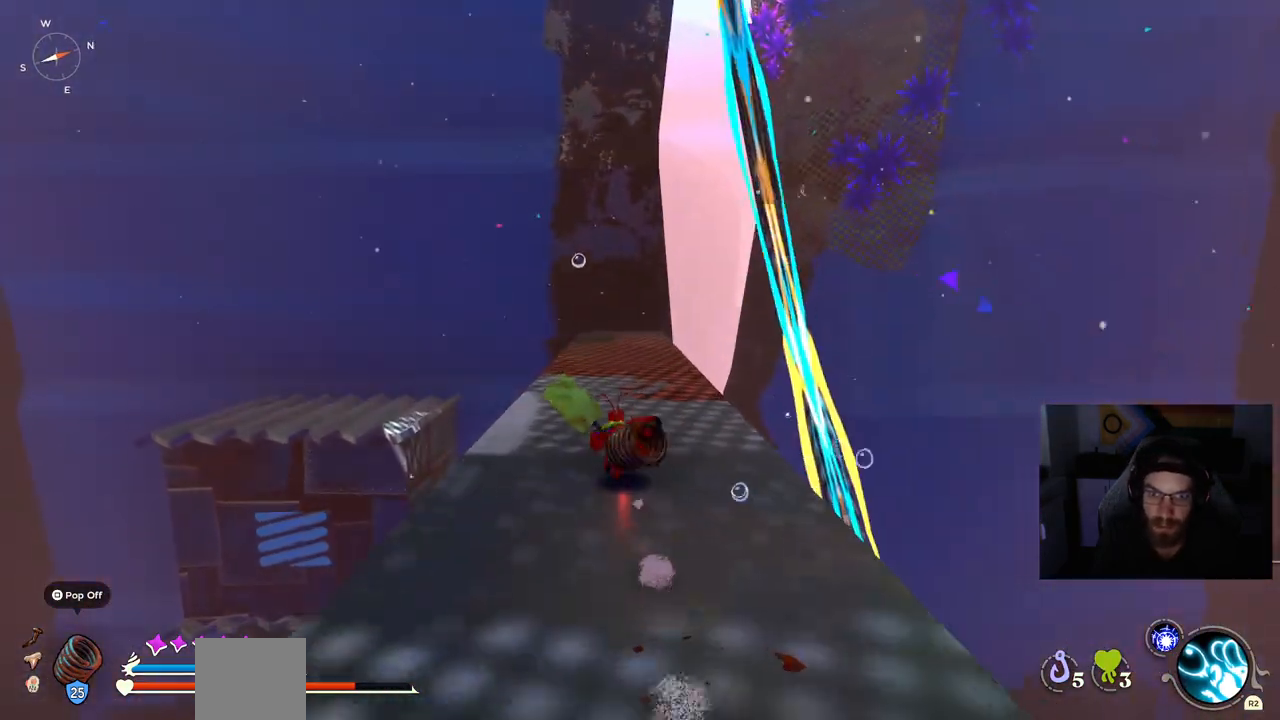
{"buttons": ["CIRCLE"], "left_stick": "up", "events": []}
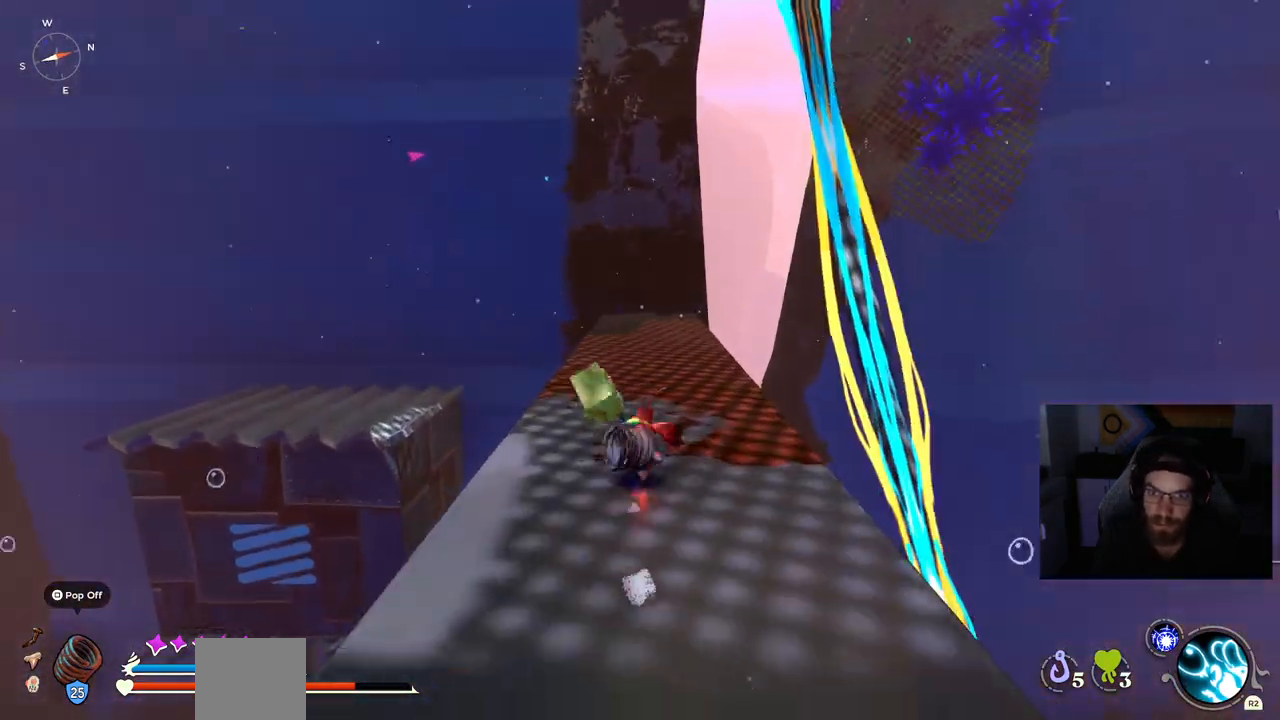
{"buttons": ["CIRCLE"], "left_stick": "up", "events": []}
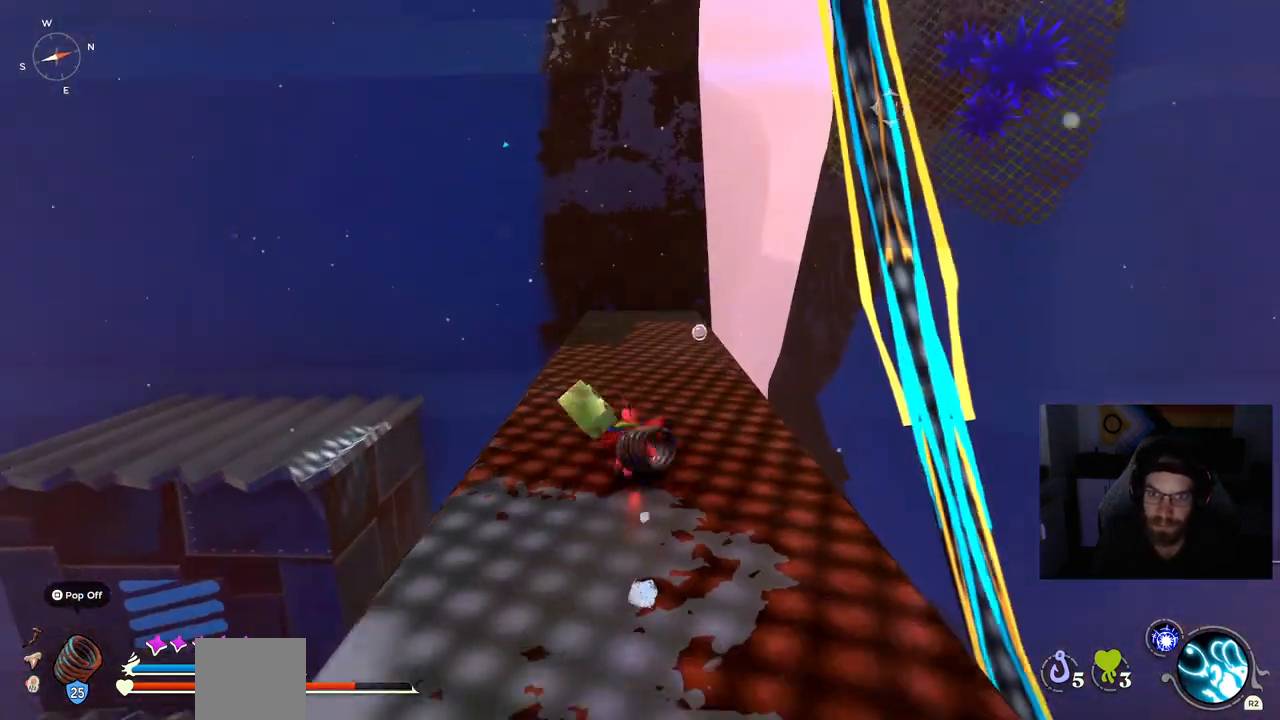
{"buttons": [], "left_stick": "up", "events": [[33, "CIRCLE", "up"]]}
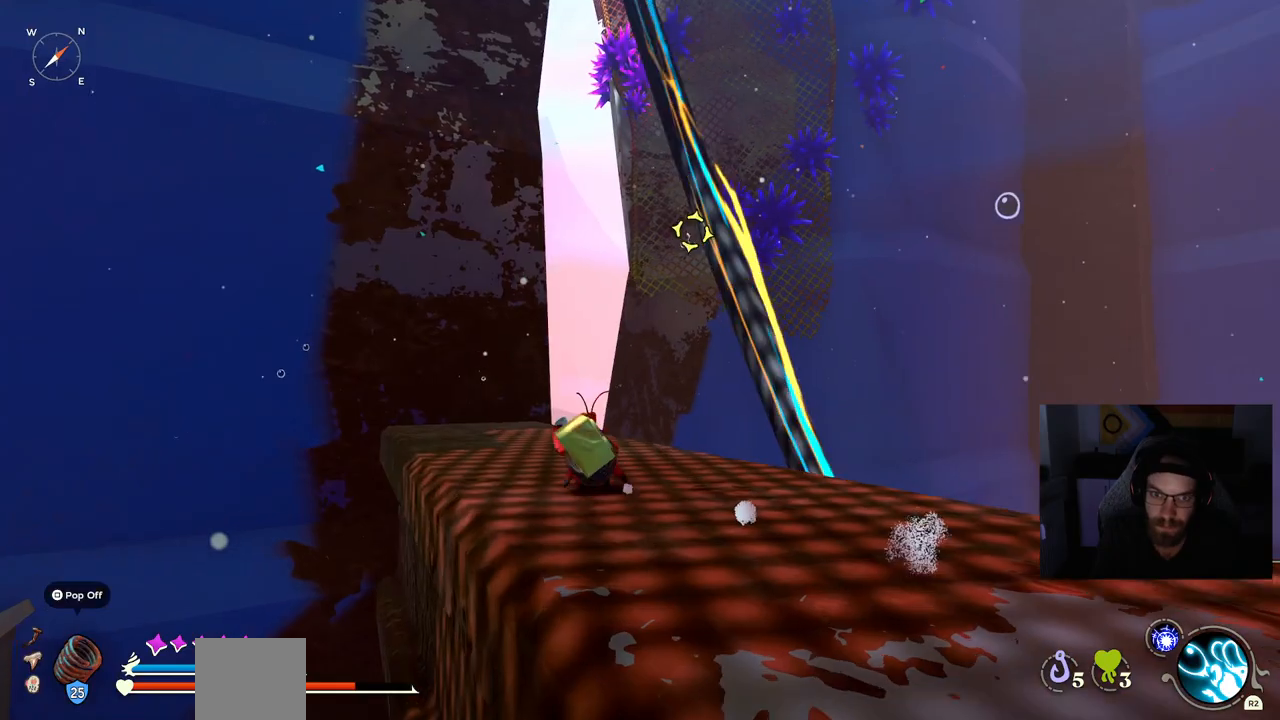
{"buttons": ["L2"], "left_stick": "up", "events": [[283, "CROSS", "down"], [400, "CROSS", "up"], [483, "L2", "down"]]}
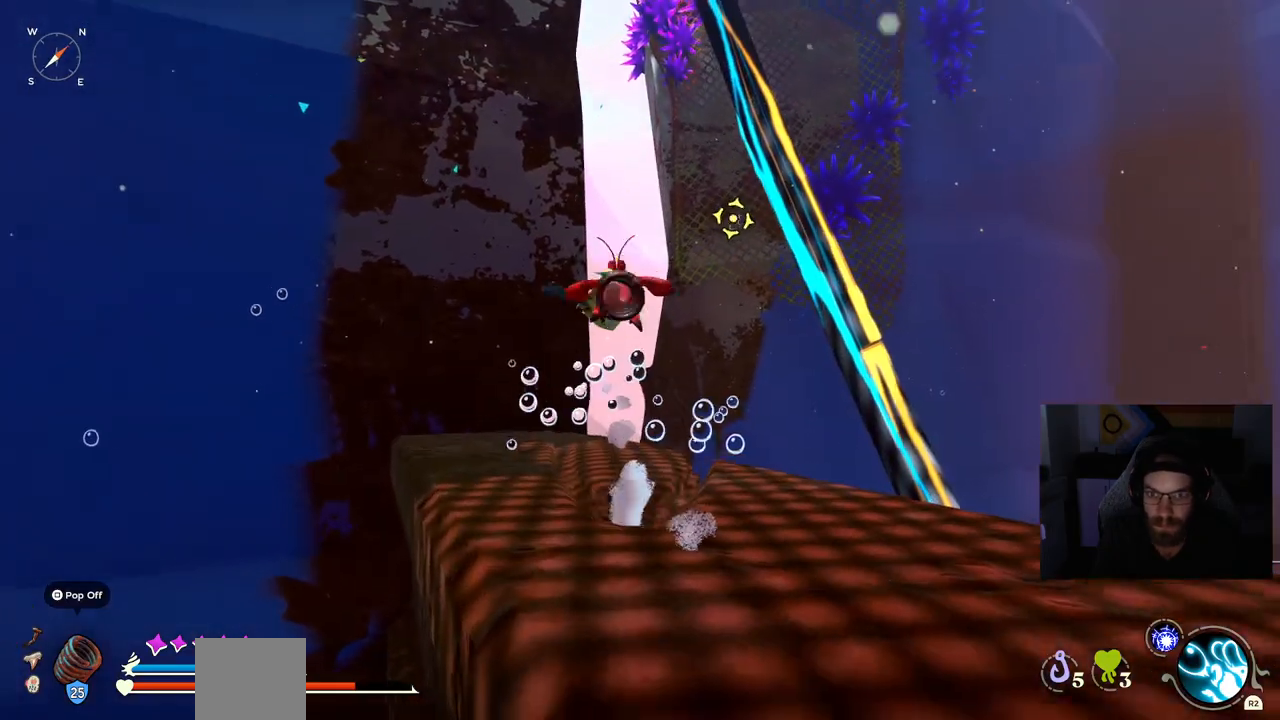
{"buttons": [], "left_stick": "up", "events": [[183, "L2", "up"]]}
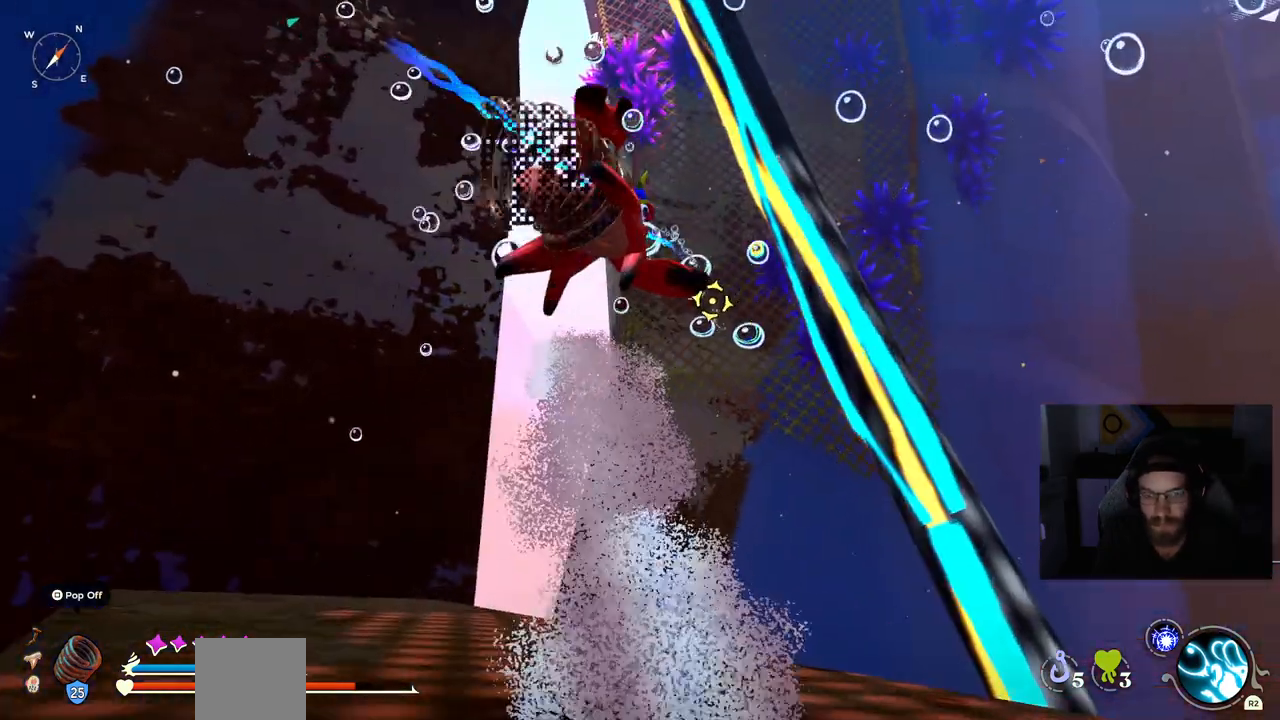
{"buttons": [], "left_stick": "up", "events": []}
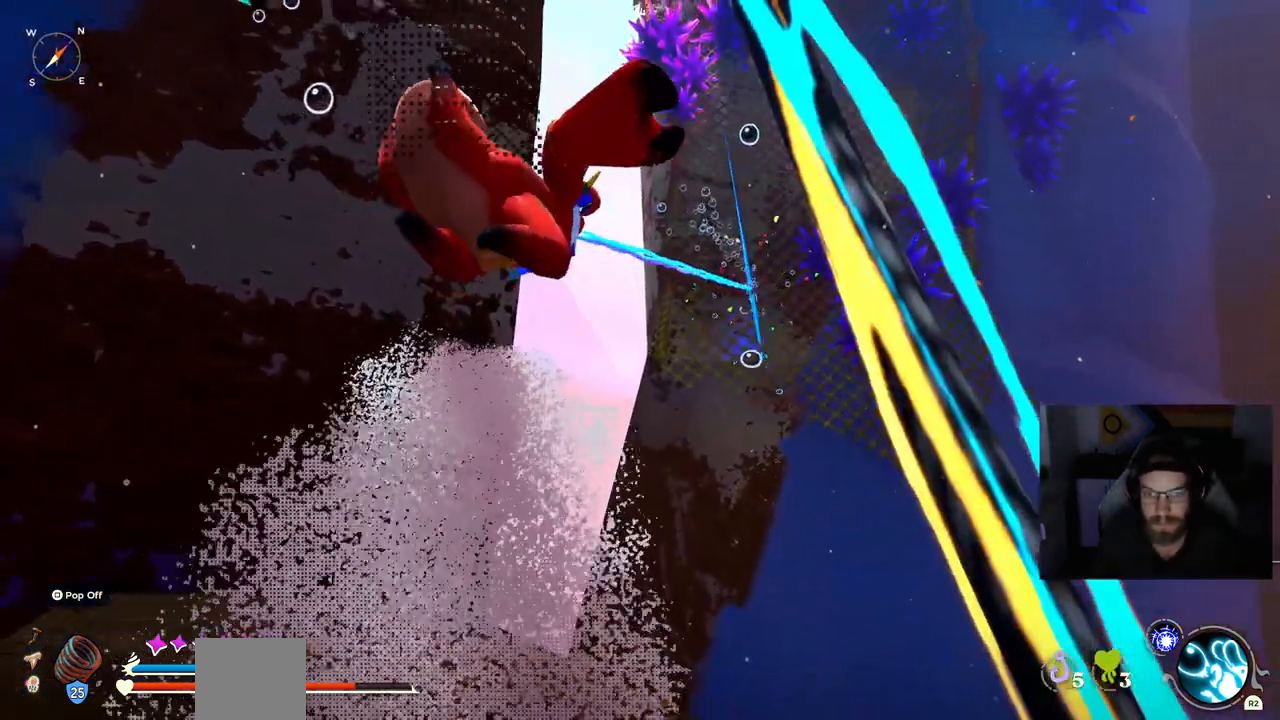
{"buttons": [], "left_stick": "up", "events": []}